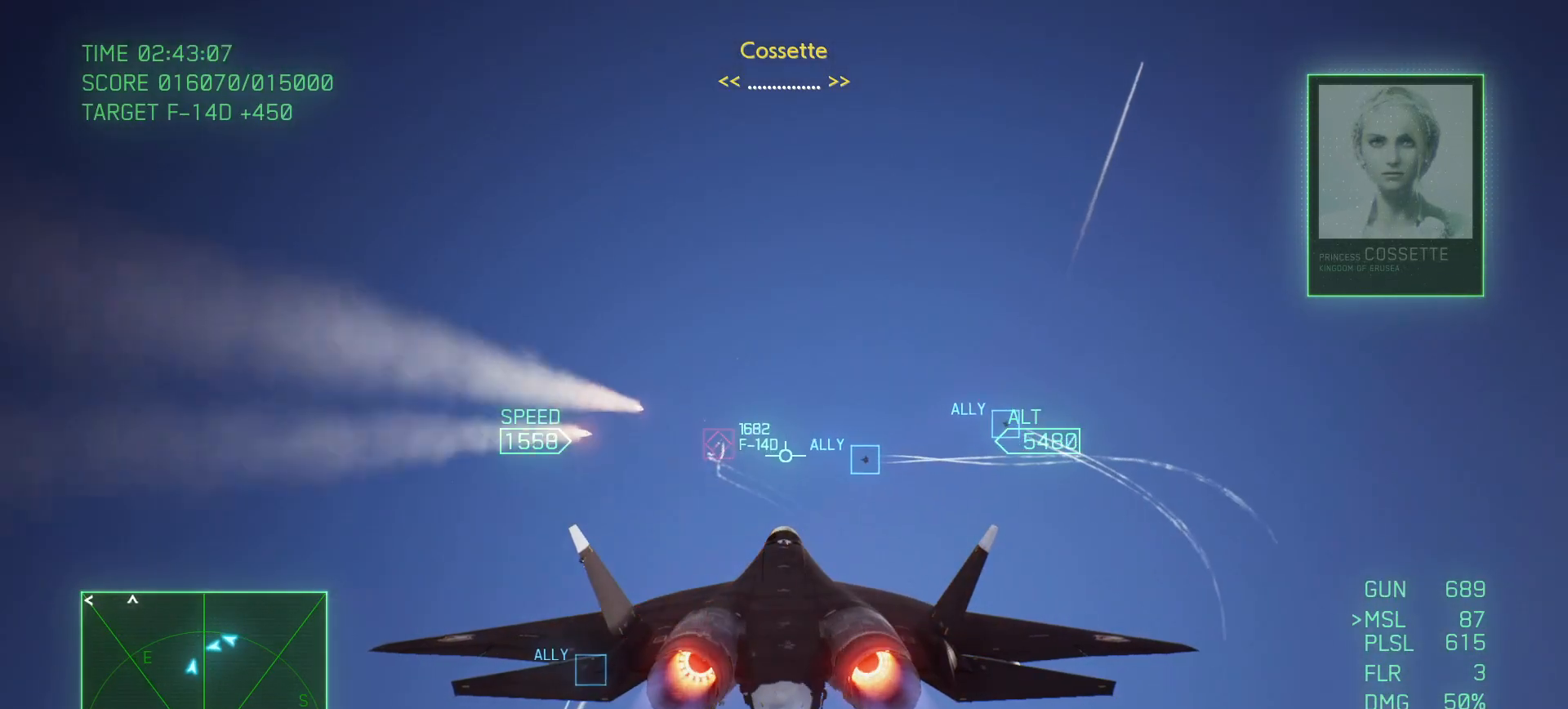
Gameplay with a controller (Xbox layout); each line is a JSON object with the inputs held at the frame after it. "events" lists button and stick changes between this image and that frame as [ms after this image, input, new state], when the widget could be followed in between.
{"buttons": ["R1", "R2"], "left_stick": "up-left", "right_stick": "center", "events": [[300, "R1", "down"], [450, "left_stick", "up-left"]]}
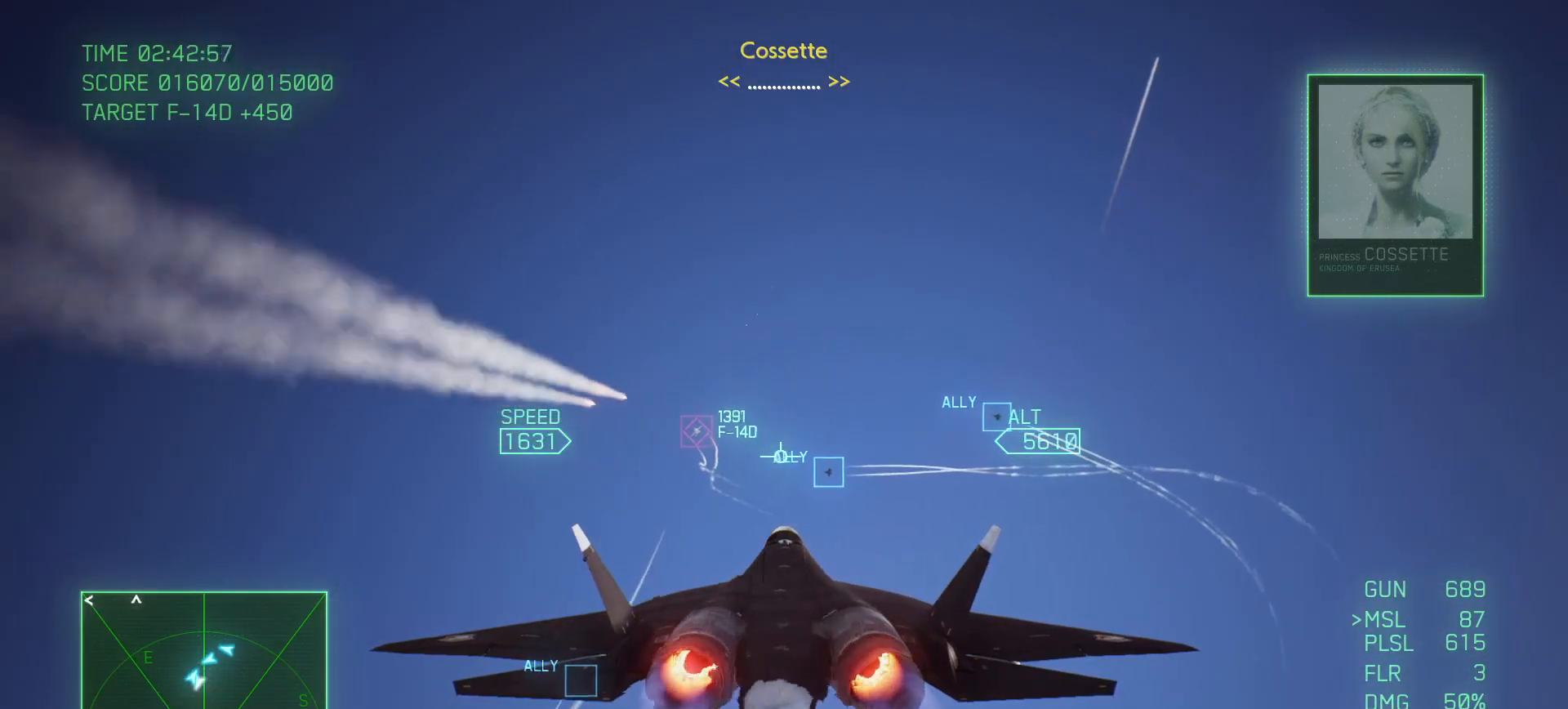
{"buttons": ["R2"], "left_stick": "center", "right_stick": "center", "events": [[133, "left_stick", "center"], [150, "R1", "up"]]}
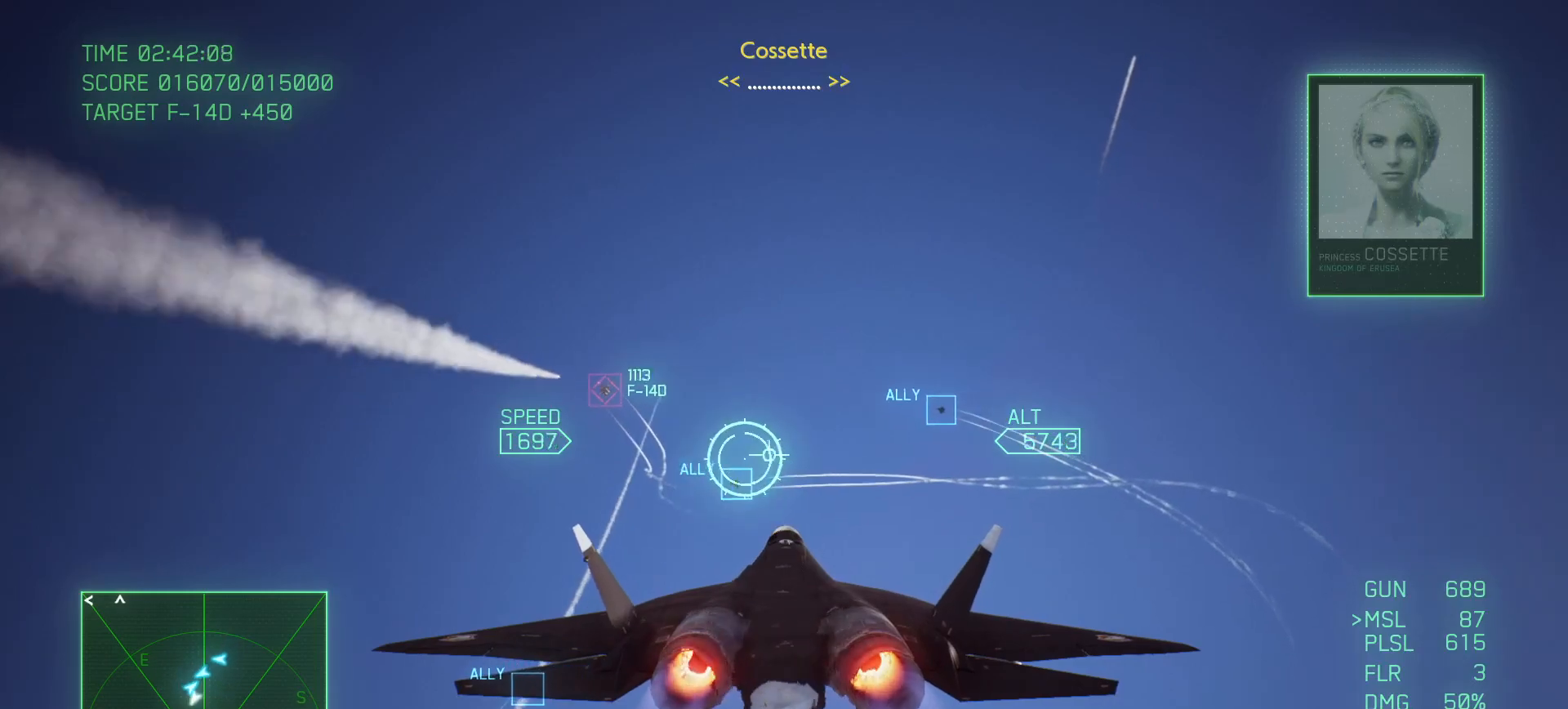
{"buttons": ["R2"], "left_stick": "down-left", "right_stick": "center", "events": [[50, "left_stick", "down-left"]]}
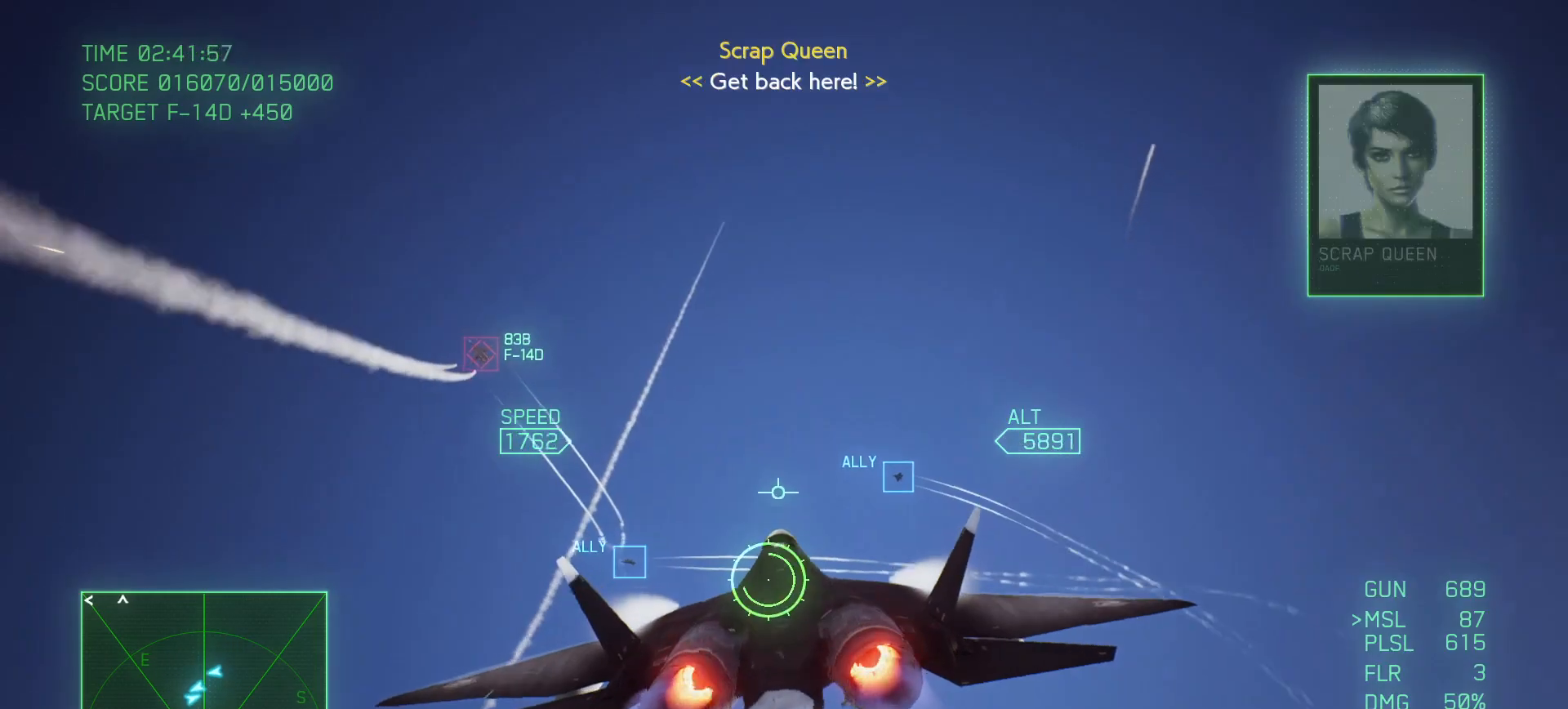
{"buttons": [], "left_stick": "right", "right_stick": "center", "events": [[433, "R2", "up"], [467, "left_stick", "right"]]}
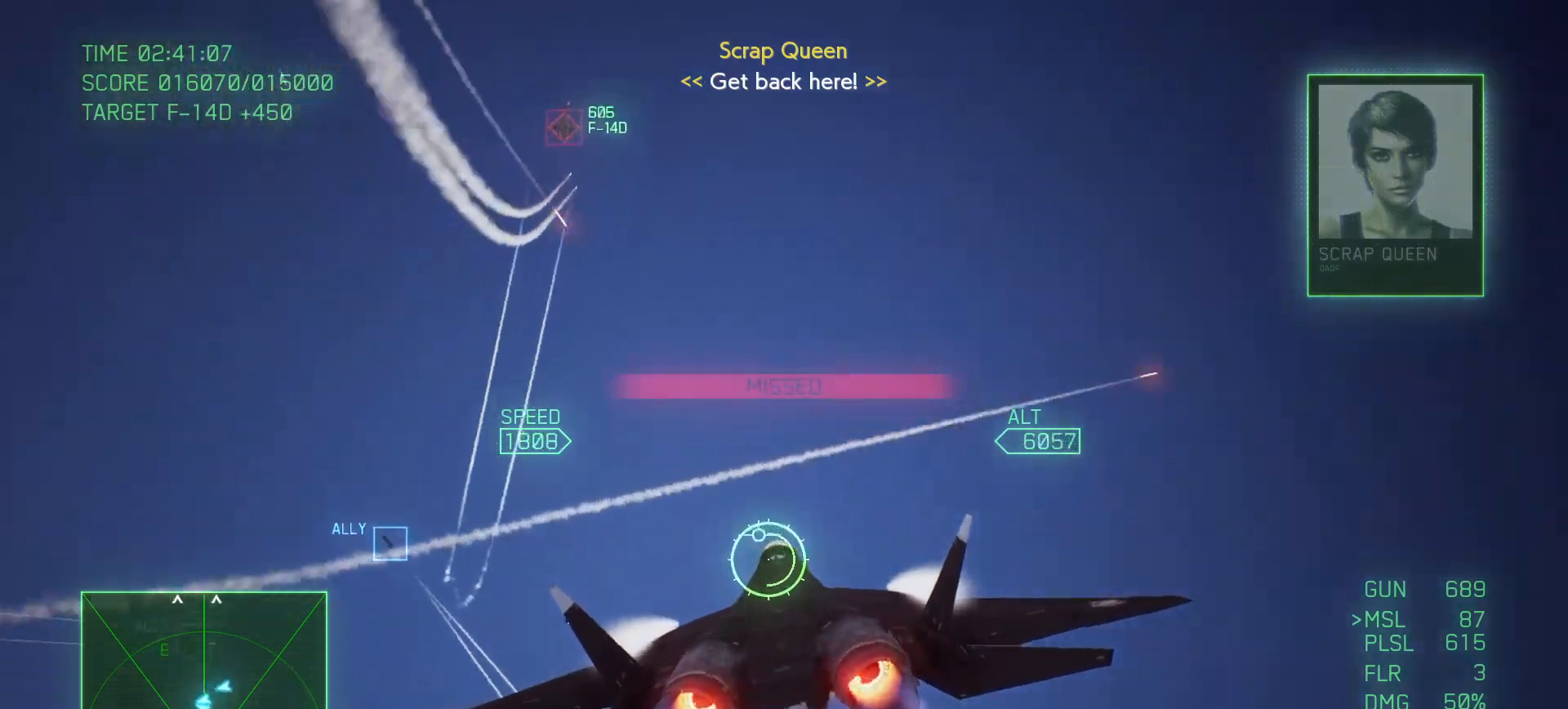
{"buttons": ["L2"], "left_stick": "down", "right_stick": "center", "events": [[67, "L2", "down"], [217, "left_stick", "down-right"], [467, "left_stick", "down"]]}
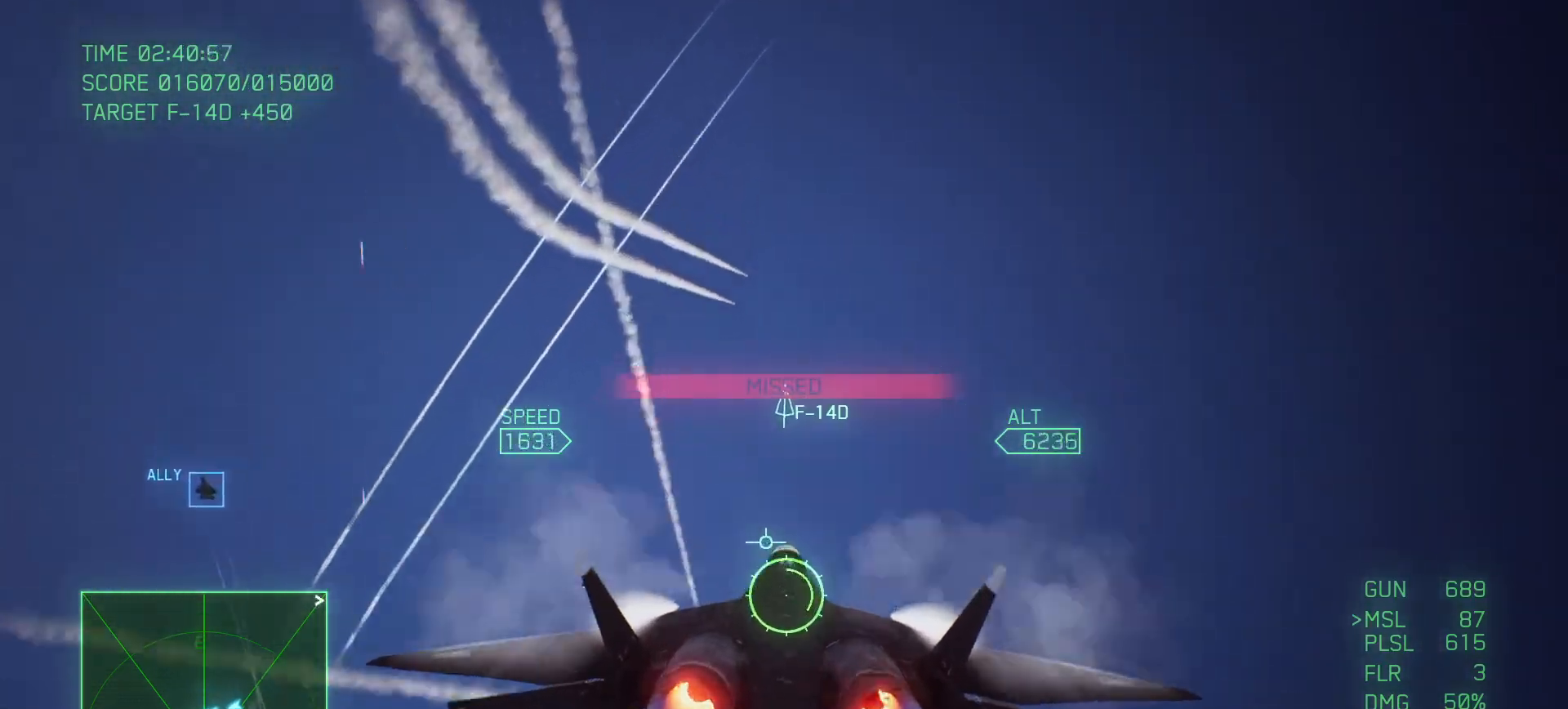
{"buttons": ["L2"], "left_stick": "down", "right_stick": "center", "events": []}
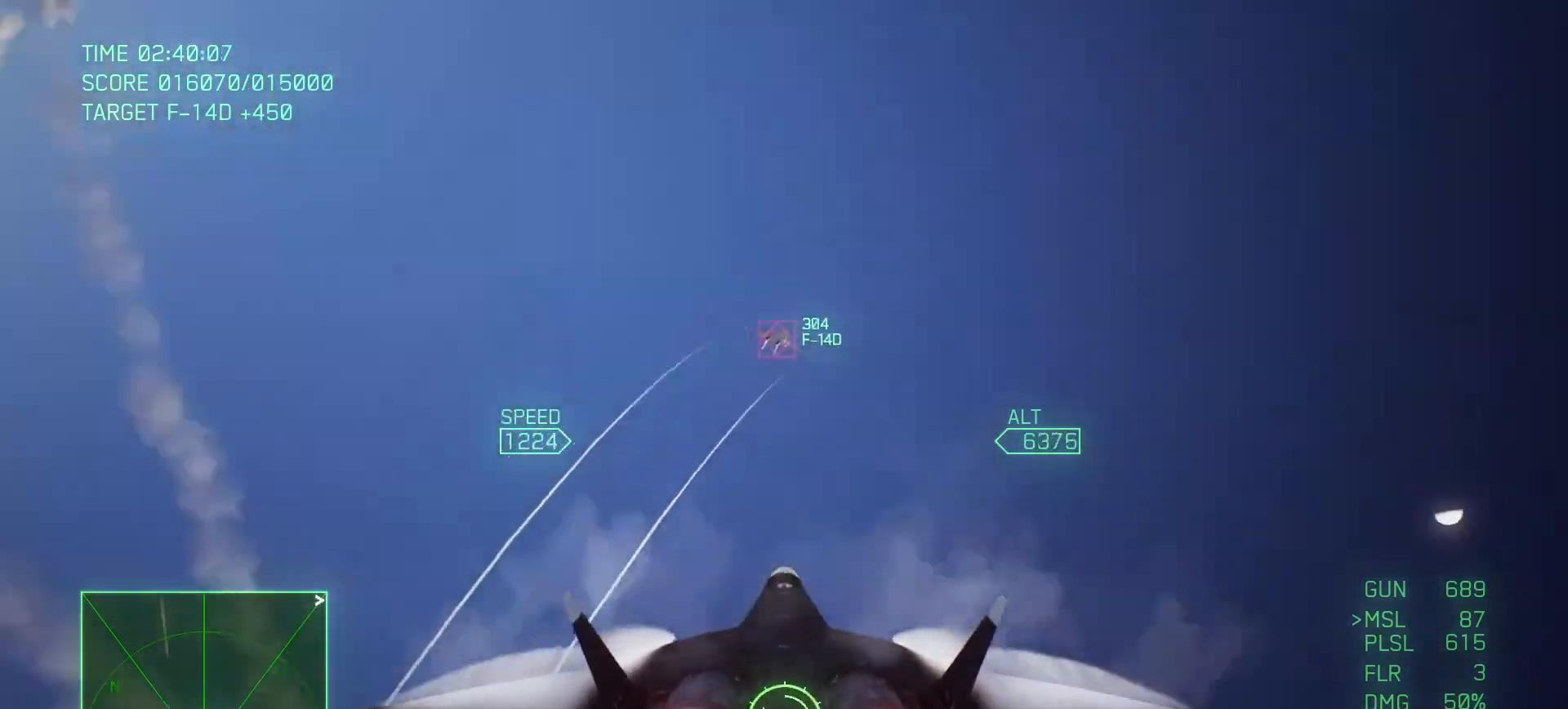
{"buttons": [], "left_stick": "right", "right_stick": "center", "events": [[33, "A", "down"], [100, "left_stick", "up-right"], [400, "L2", "up"], [417, "left_stick", "right"], [467, "A", "up"]]}
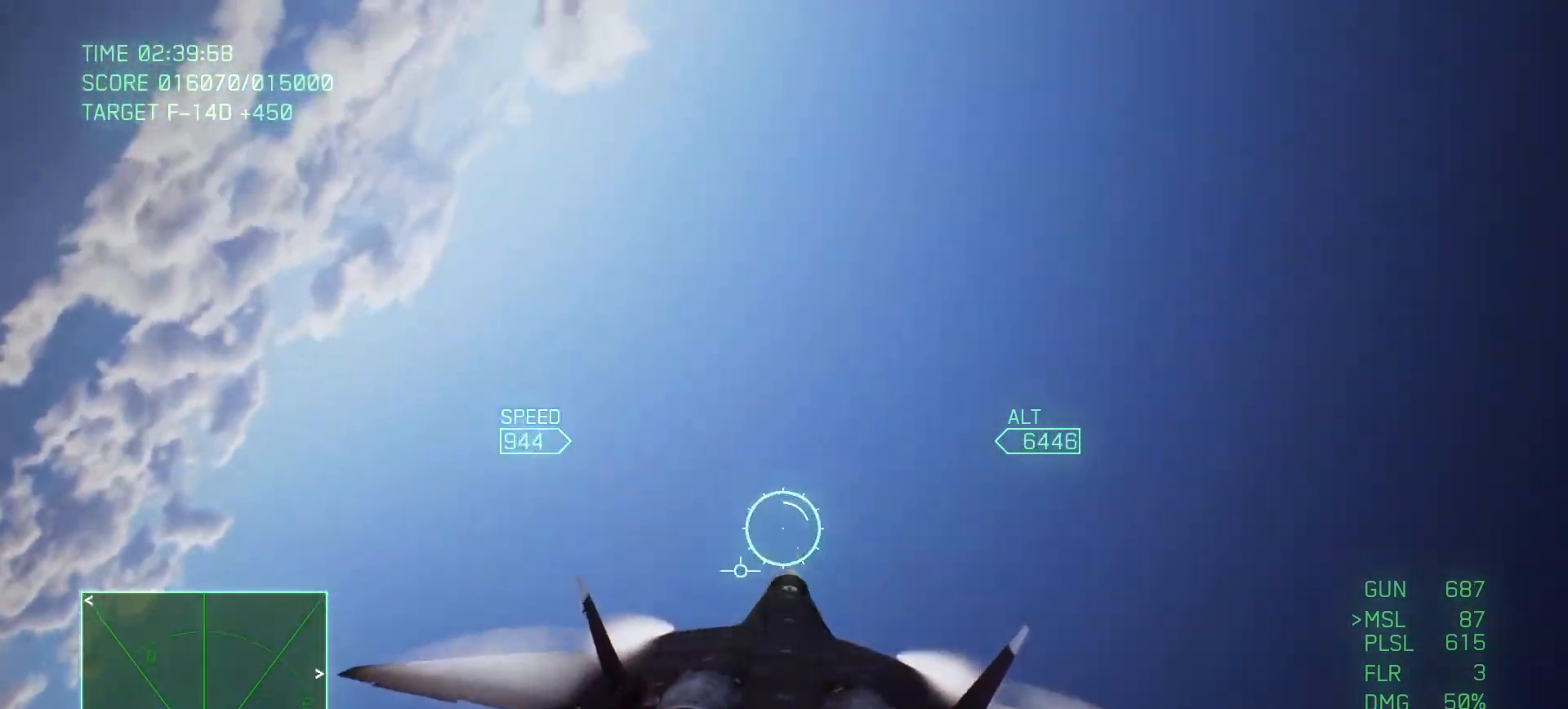
{"buttons": ["R1"], "left_stick": "down-right", "right_stick": "center", "events": [[50, "left_stick", "down-right"], [150, "B", "down"], [300, "B", "up"], [500, "R1", "down"]]}
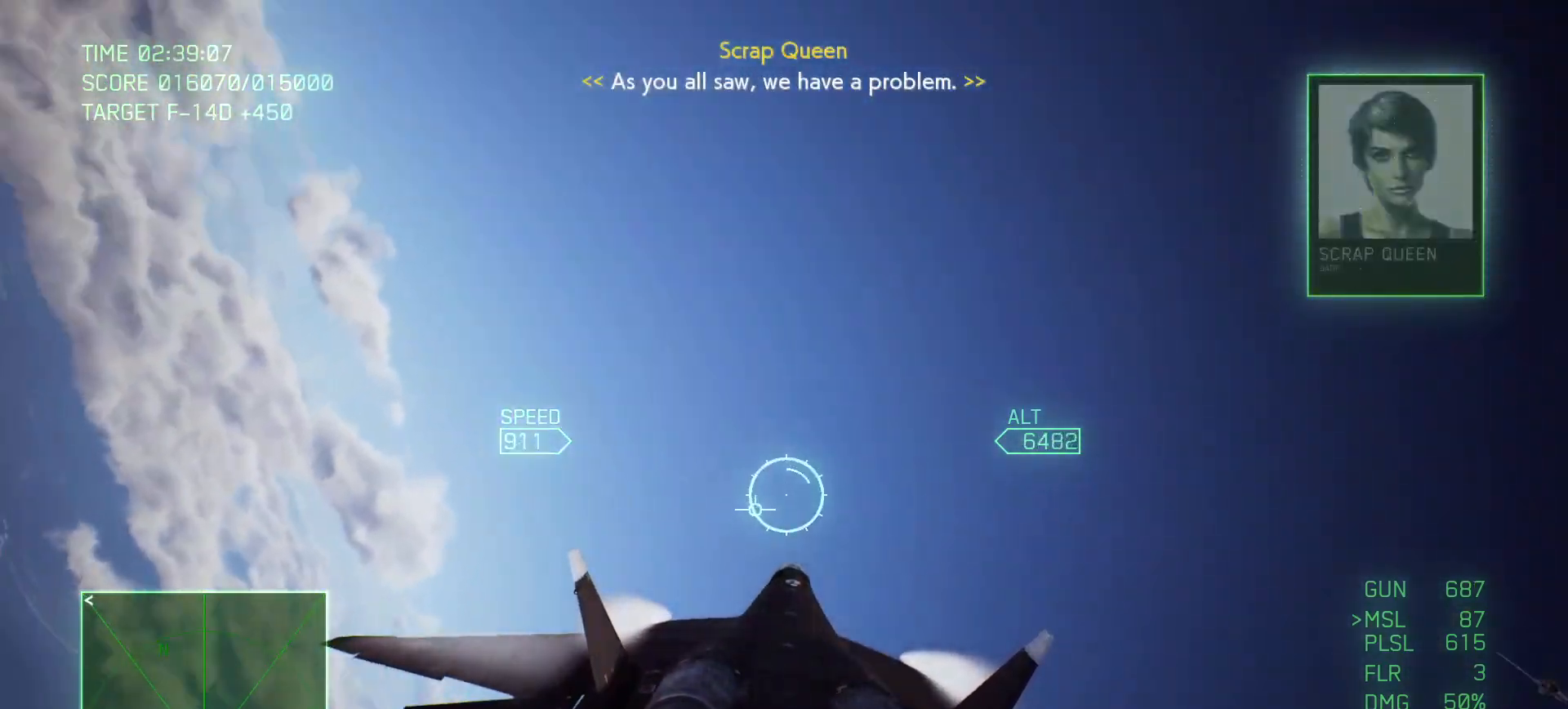
{"buttons": ["R1"], "left_stick": "down", "right_stick": "center", "events": [[483, "left_stick", "down"]]}
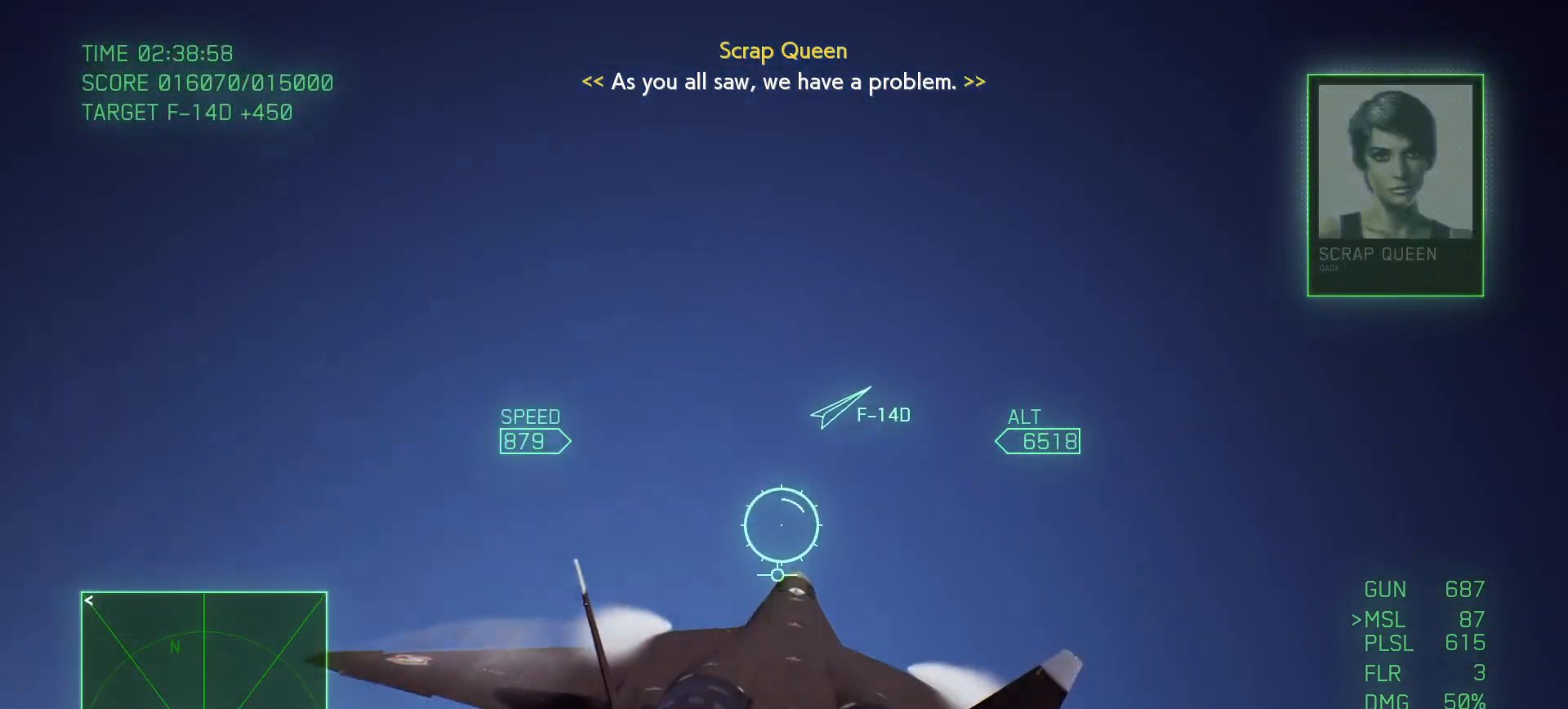
{"buttons": ["R1"], "left_stick": "down", "right_stick": "center", "events": []}
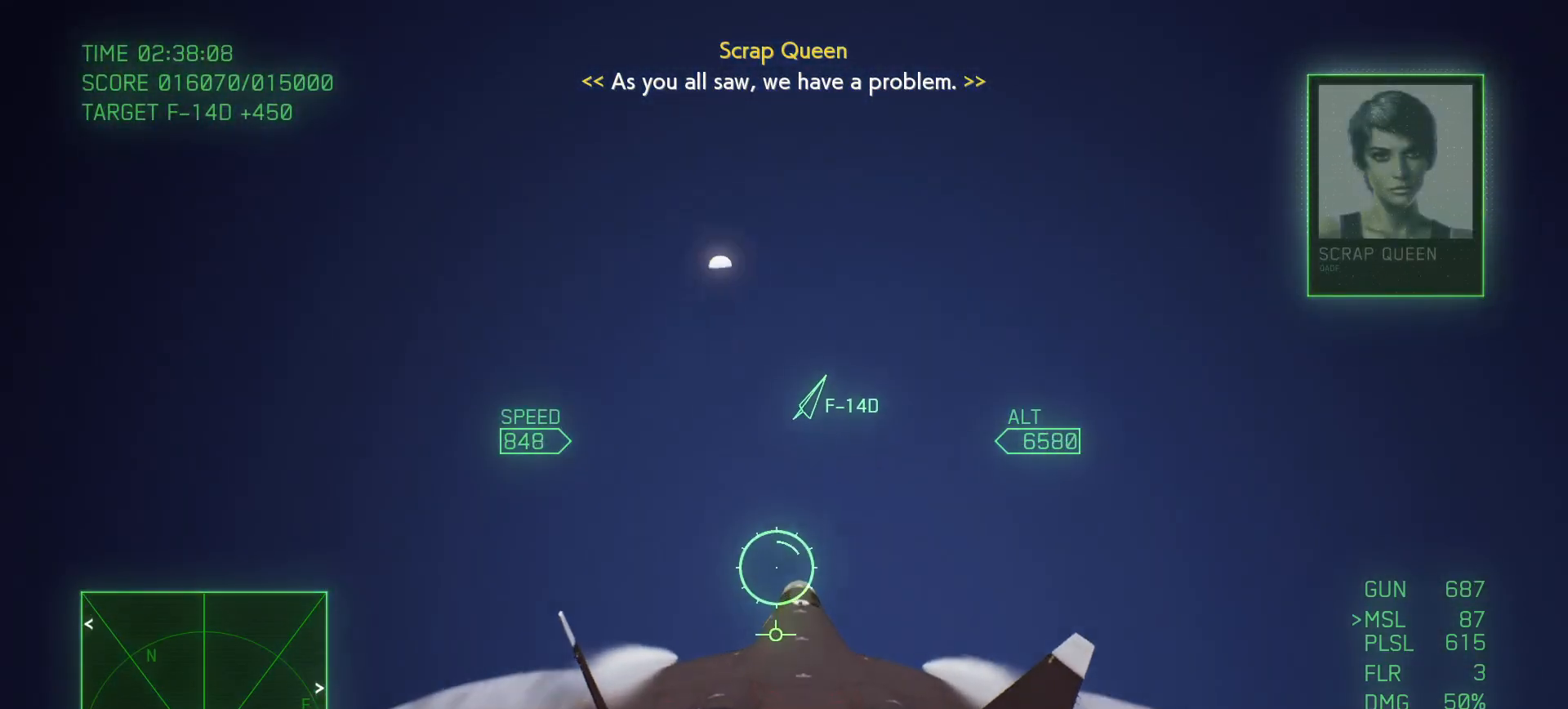
{"buttons": ["R1"], "left_stick": "right", "right_stick": "center", "events": [[267, "left_stick", "center"], [483, "left_stick", "right"]]}
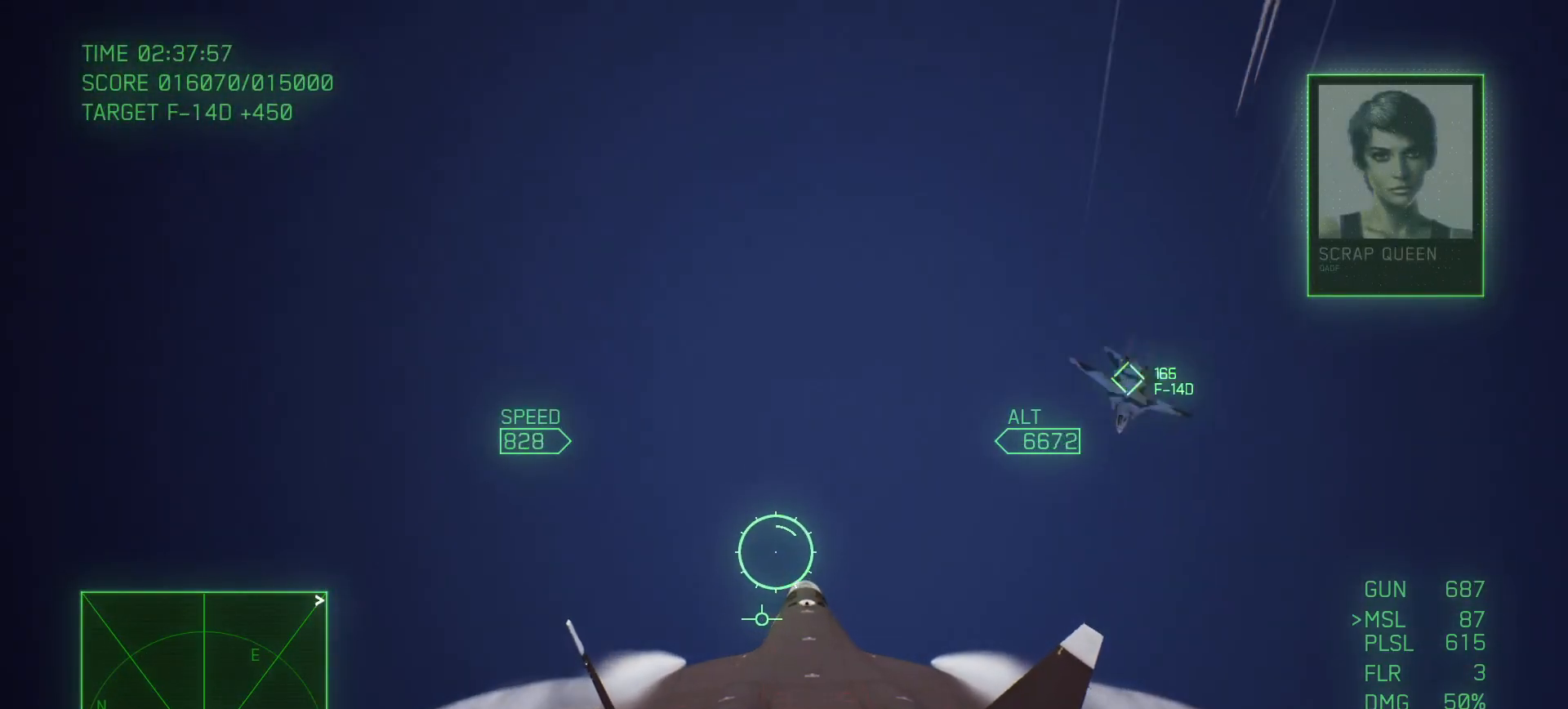
{"buttons": ["L2", "R1"], "left_stick": "down-right", "right_stick": "center", "events": [[150, "left_stick", "up-right"], [317, "left_stick", "right"], [417, "L2", "down"], [467, "left_stick", "down-right"]]}
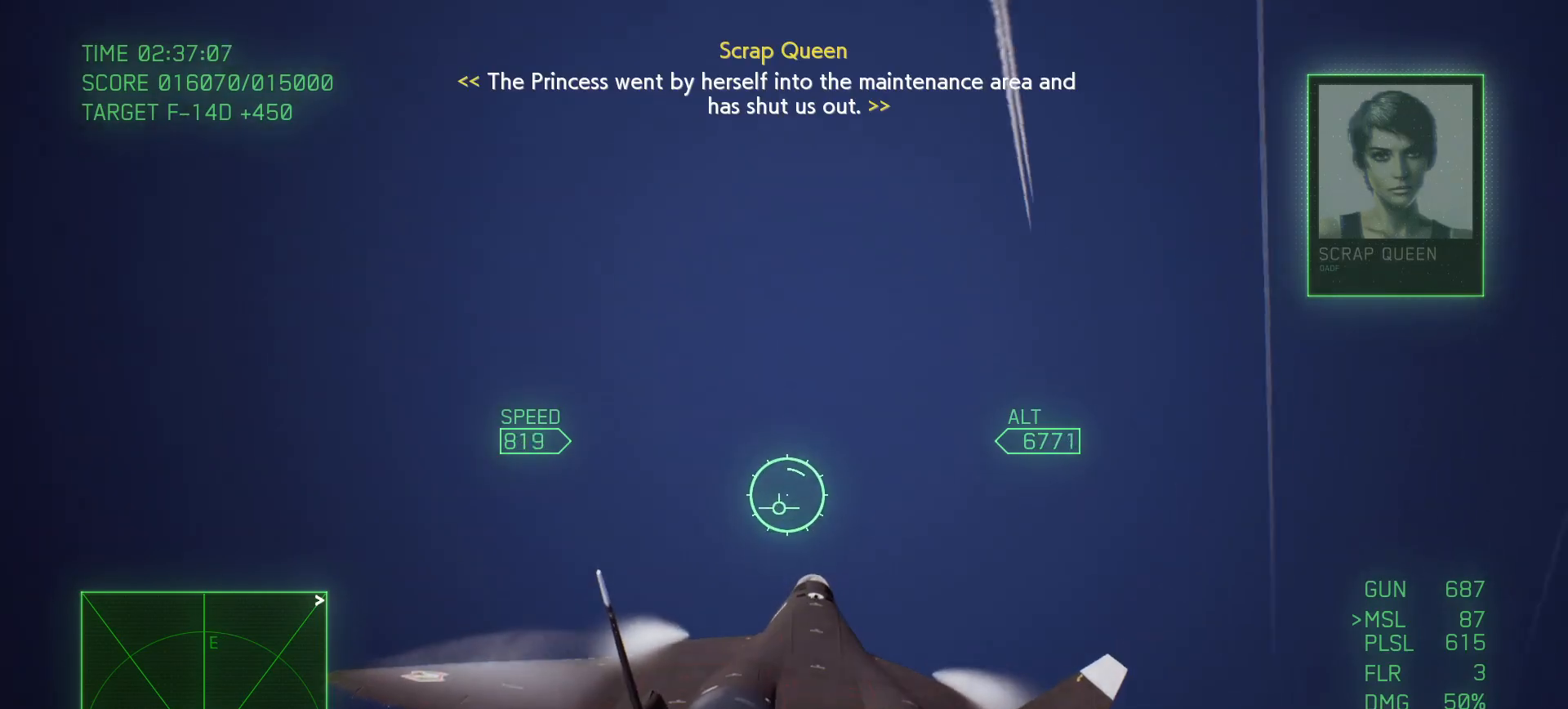
{"buttons": ["L2", "R1"], "left_stick": "down-right", "right_stick": "center", "events": []}
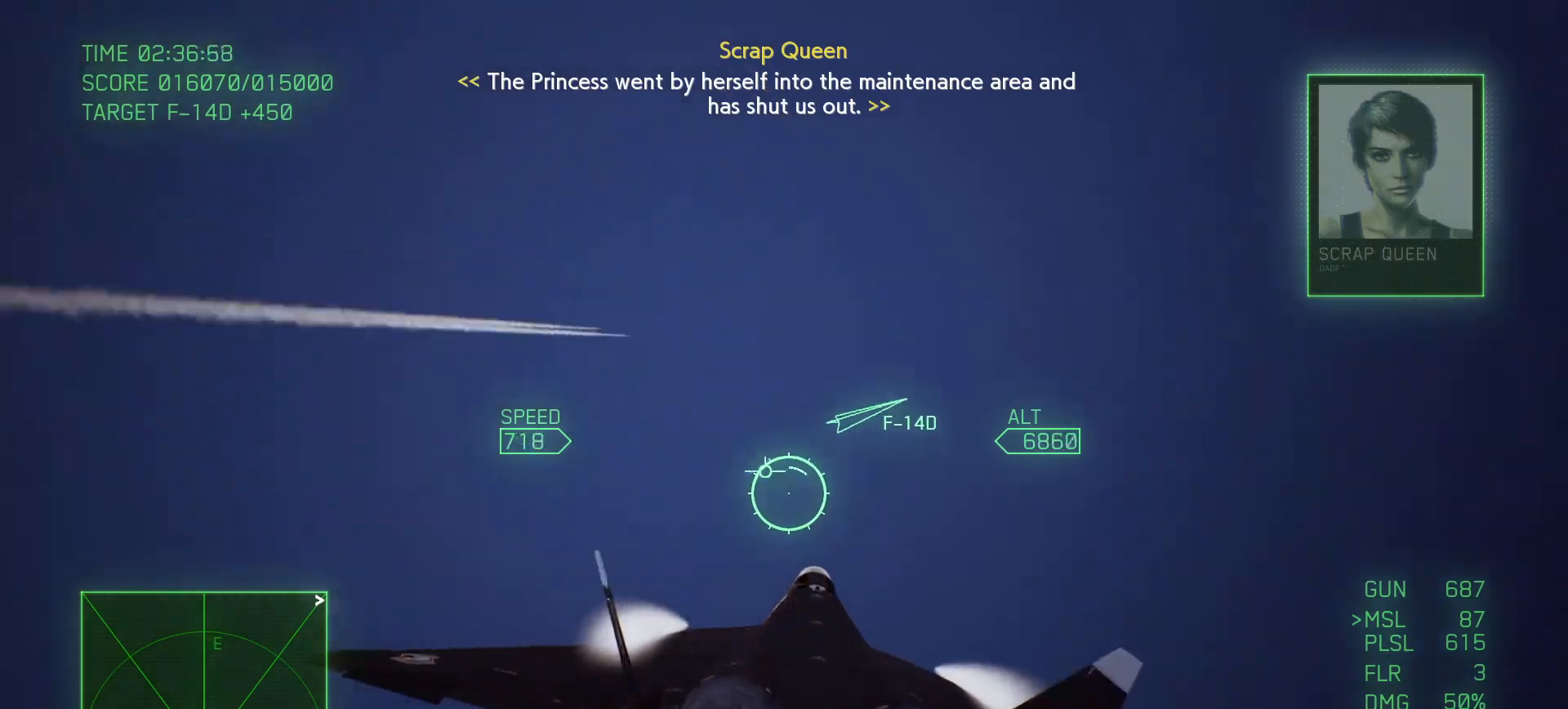
{"buttons": ["L2", "R1"], "left_stick": "down", "right_stick": "center", "events": [[117, "left_stick", "down"]]}
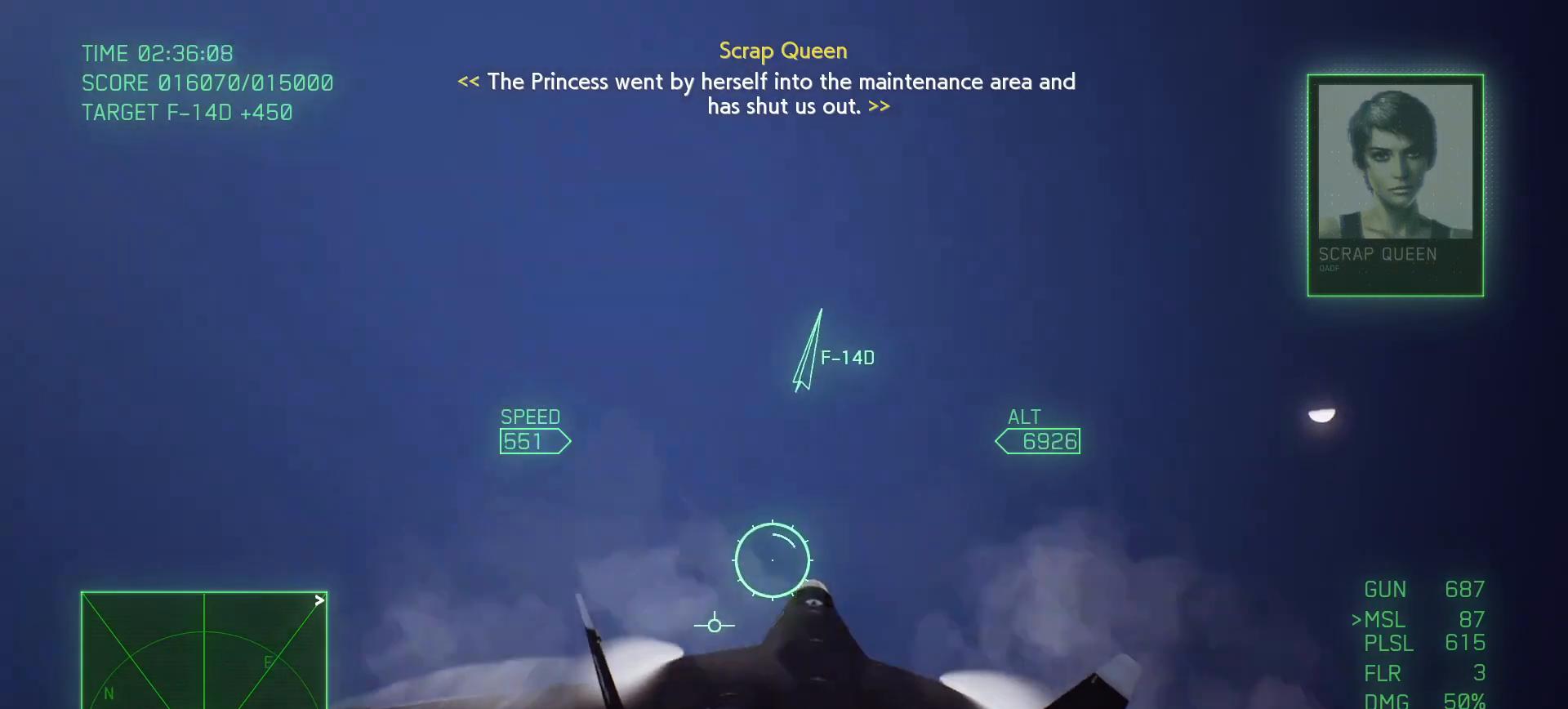
{"buttons": ["L2", "R1"], "left_stick": "down-left", "right_stick": "center", "events": [[33, "left_stick", "down-right"], [50, "R2", "down"], [217, "left_stick", "down"], [350, "left_stick", "down-left"], [383, "R2", "up"]]}
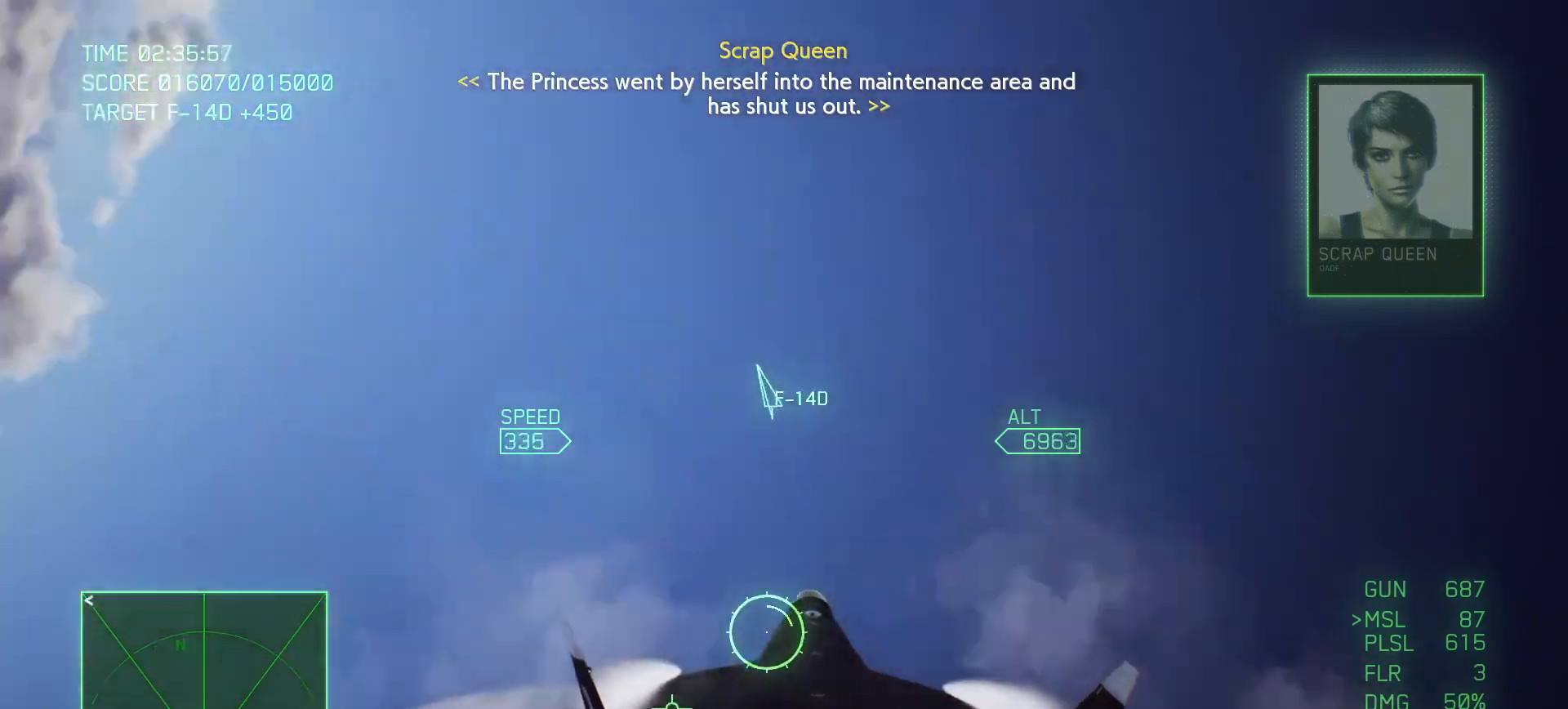
{"buttons": [], "left_stick": "down-left", "right_stick": "center", "events": [[33, "R1", "up"], [267, "left_stick", "down"], [333, "L2", "up"], [467, "left_stick", "down-left"]]}
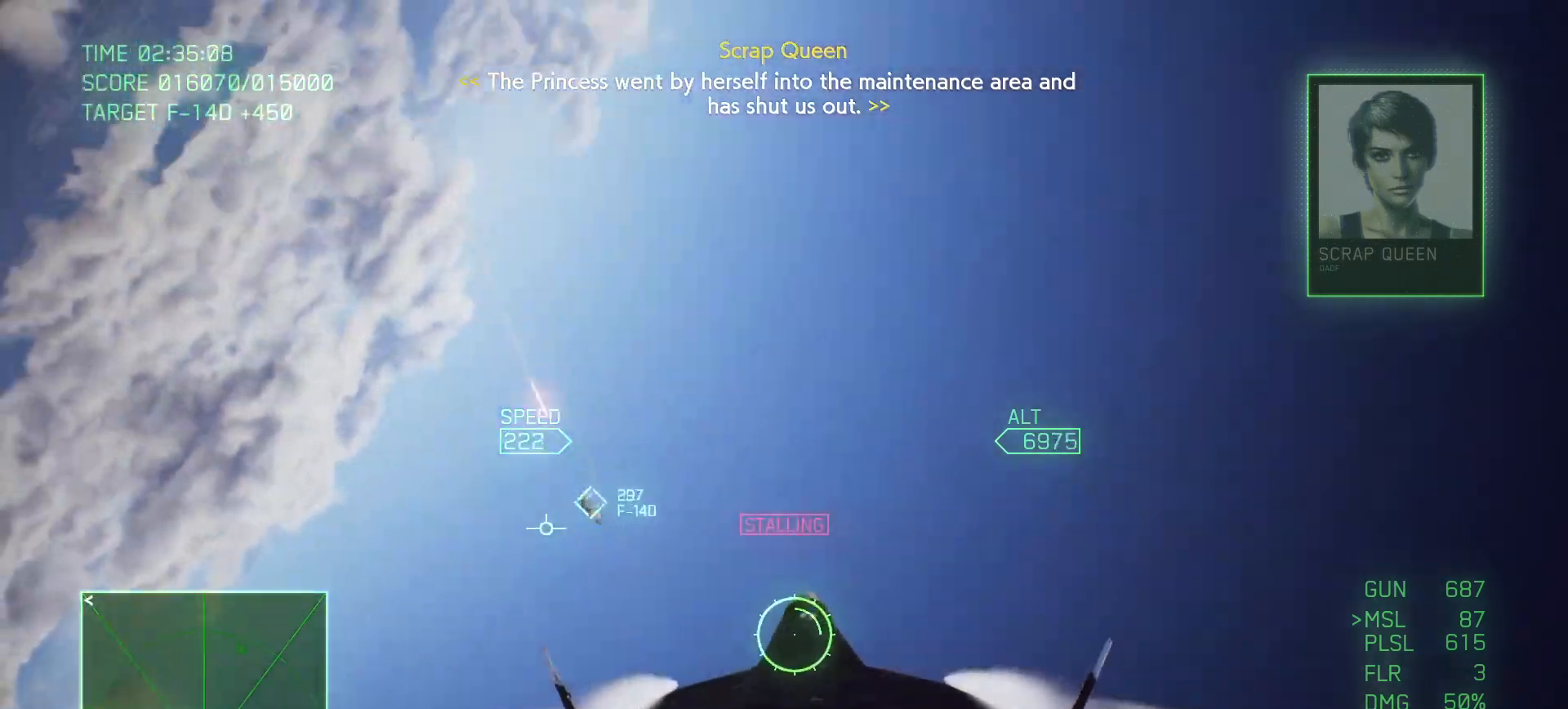
{"buttons": [], "left_stick": "left", "right_stick": "center", "events": [[117, "left_stick", "left"]]}
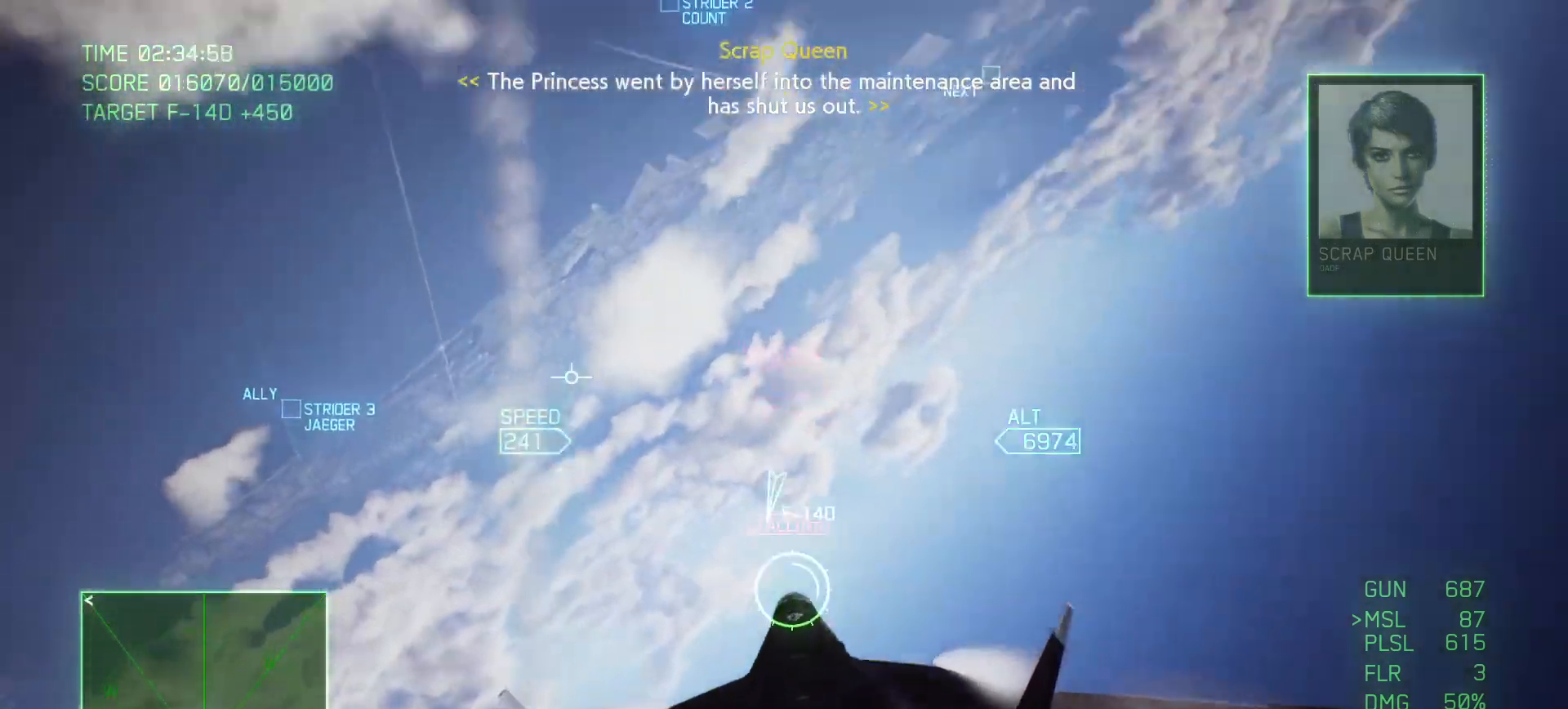
{"buttons": [], "left_stick": "left", "right_stick": "center", "events": []}
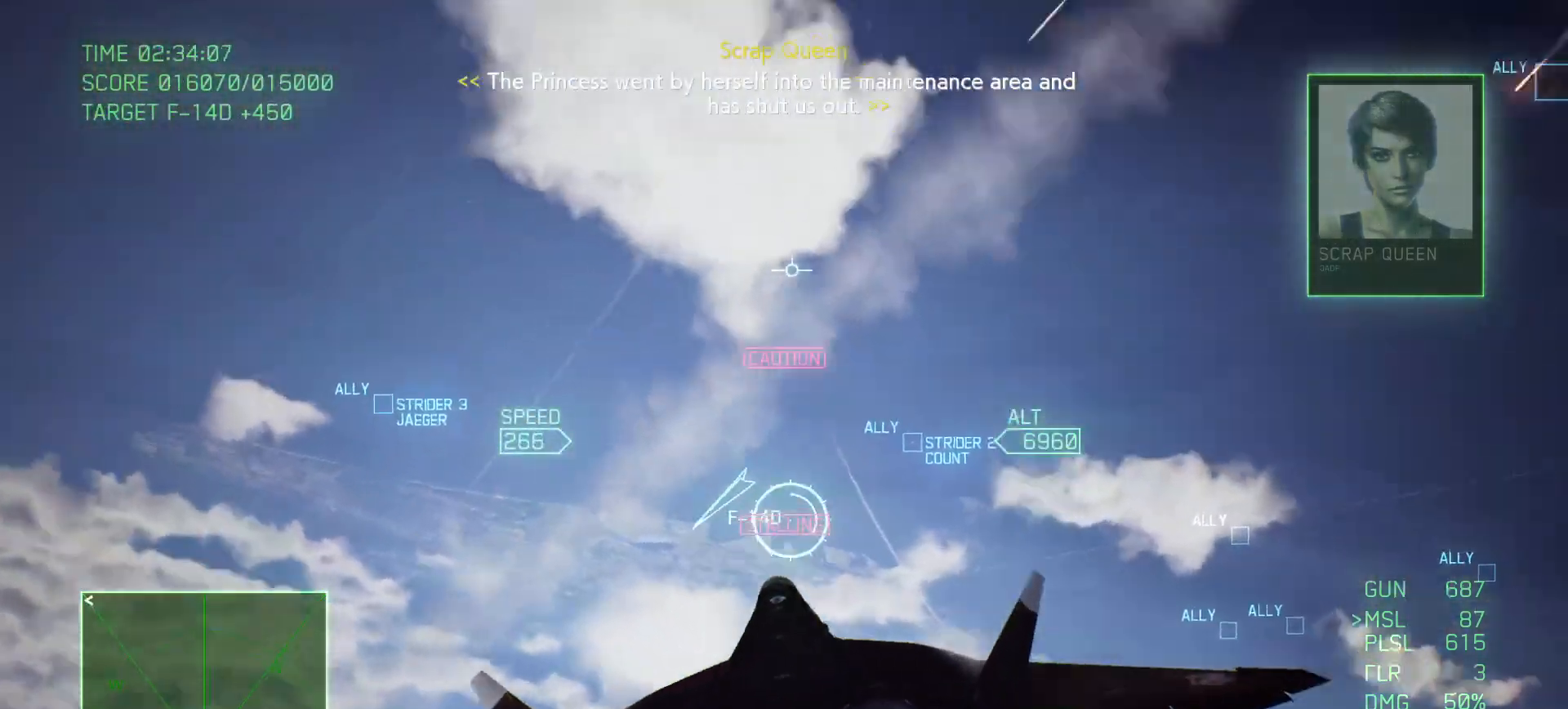
{"buttons": [], "left_stick": "down-left", "right_stick": "center", "events": [[183, "left_stick", "down-left"]]}
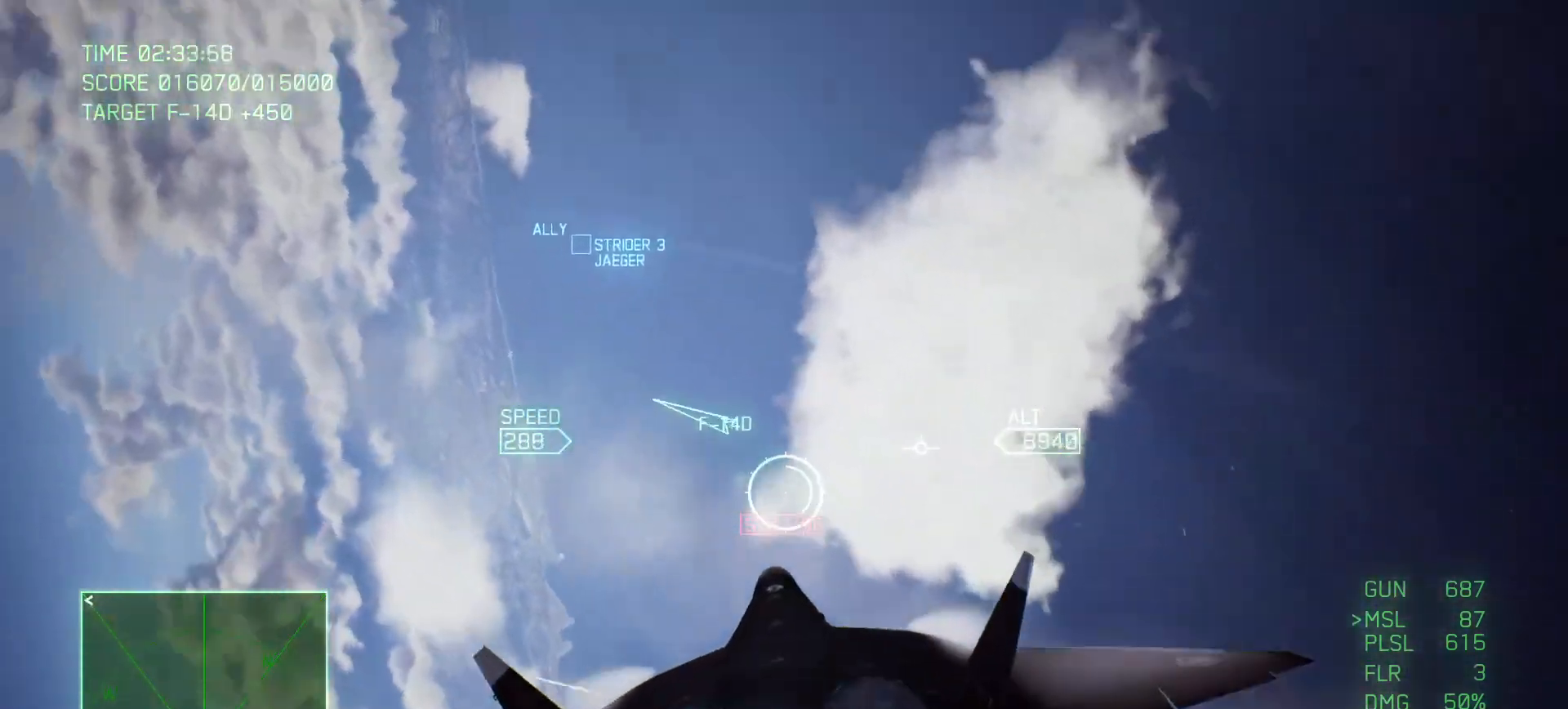
{"buttons": ["R2"], "left_stick": "down-left", "right_stick": "center", "events": [[33, "R2", "down"]]}
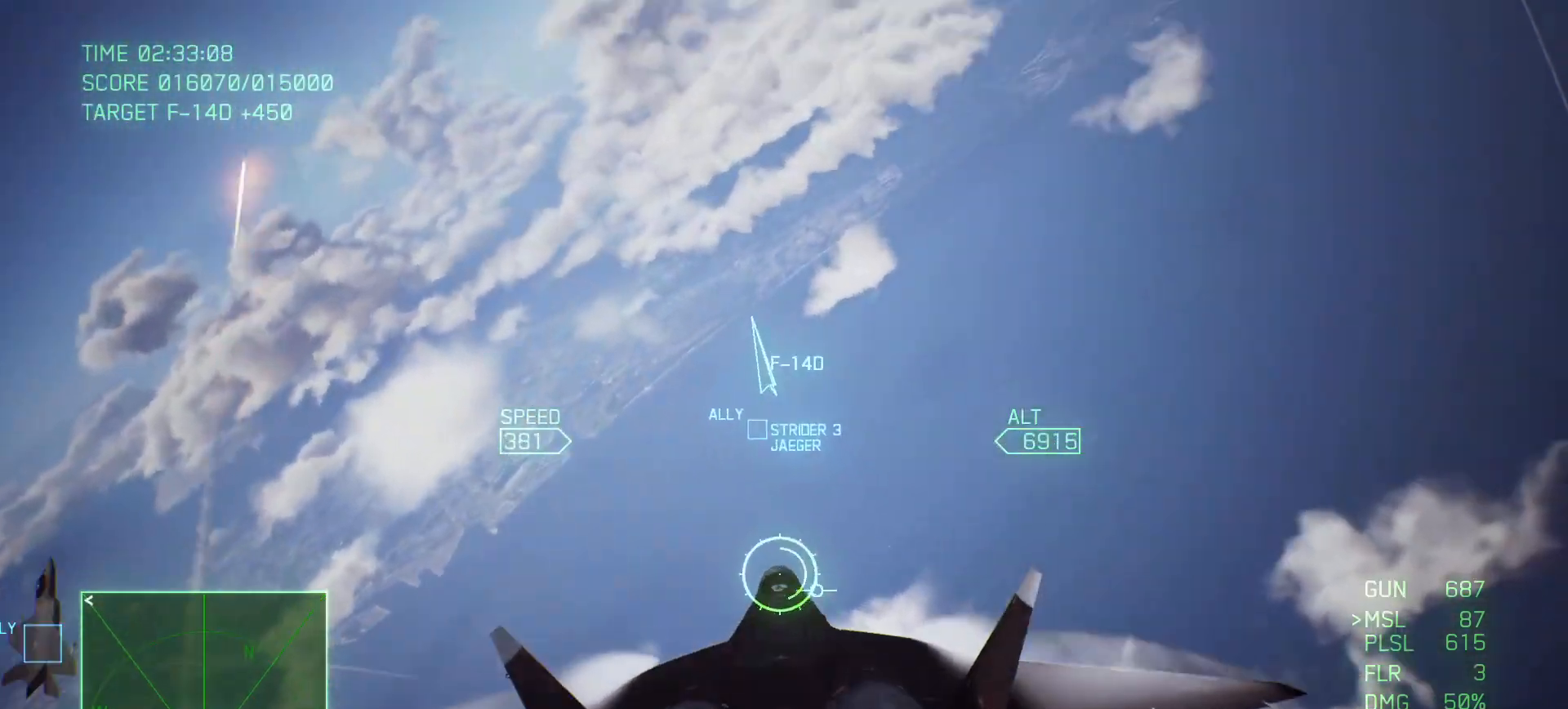
{"buttons": ["R2"], "left_stick": "down", "right_stick": "center", "events": [[167, "left_stick", "down"]]}
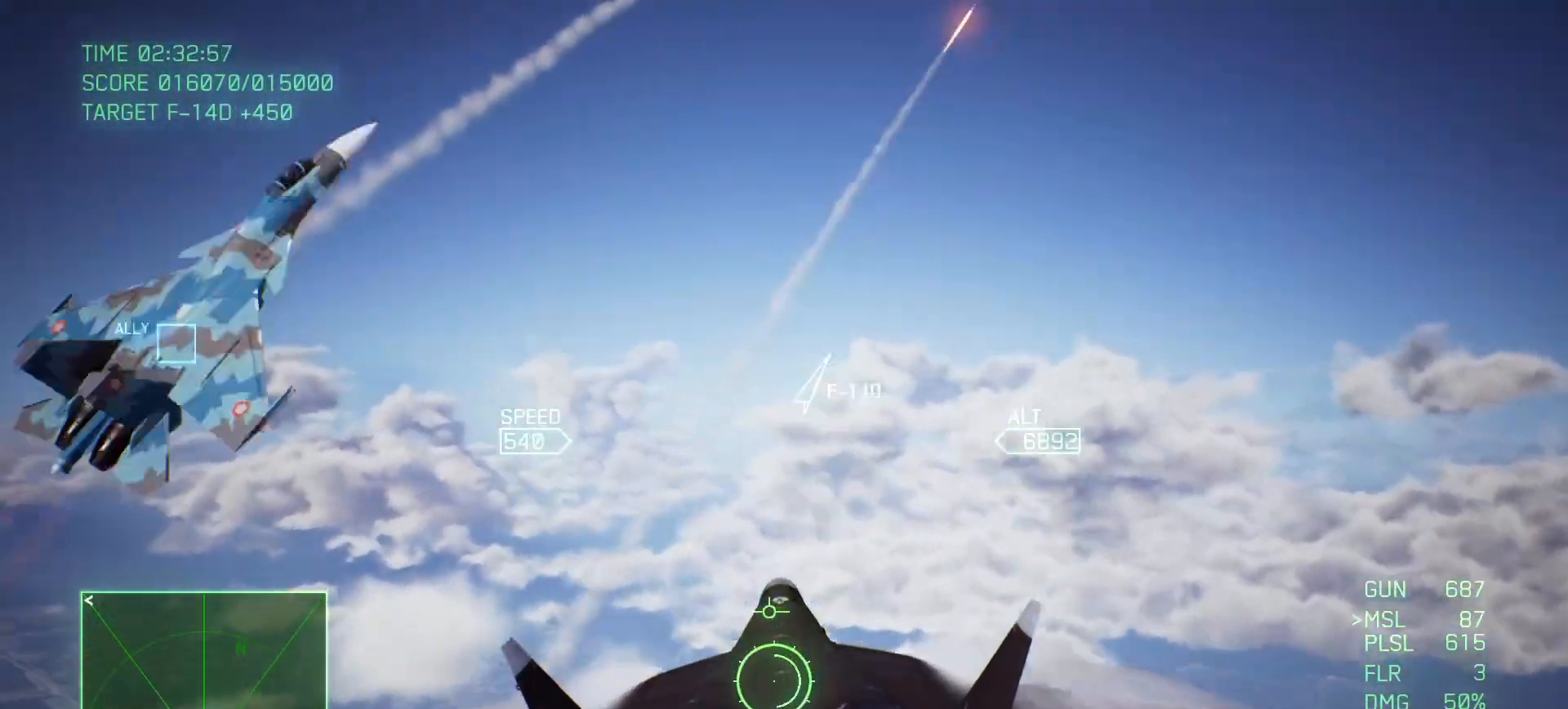
{"buttons": ["R1"], "left_stick": "down", "right_stick": "center", "events": [[33, "left_stick", "down-right"], [67, "R2", "up"], [133, "R1", "down"], [483, "left_stick", "down"]]}
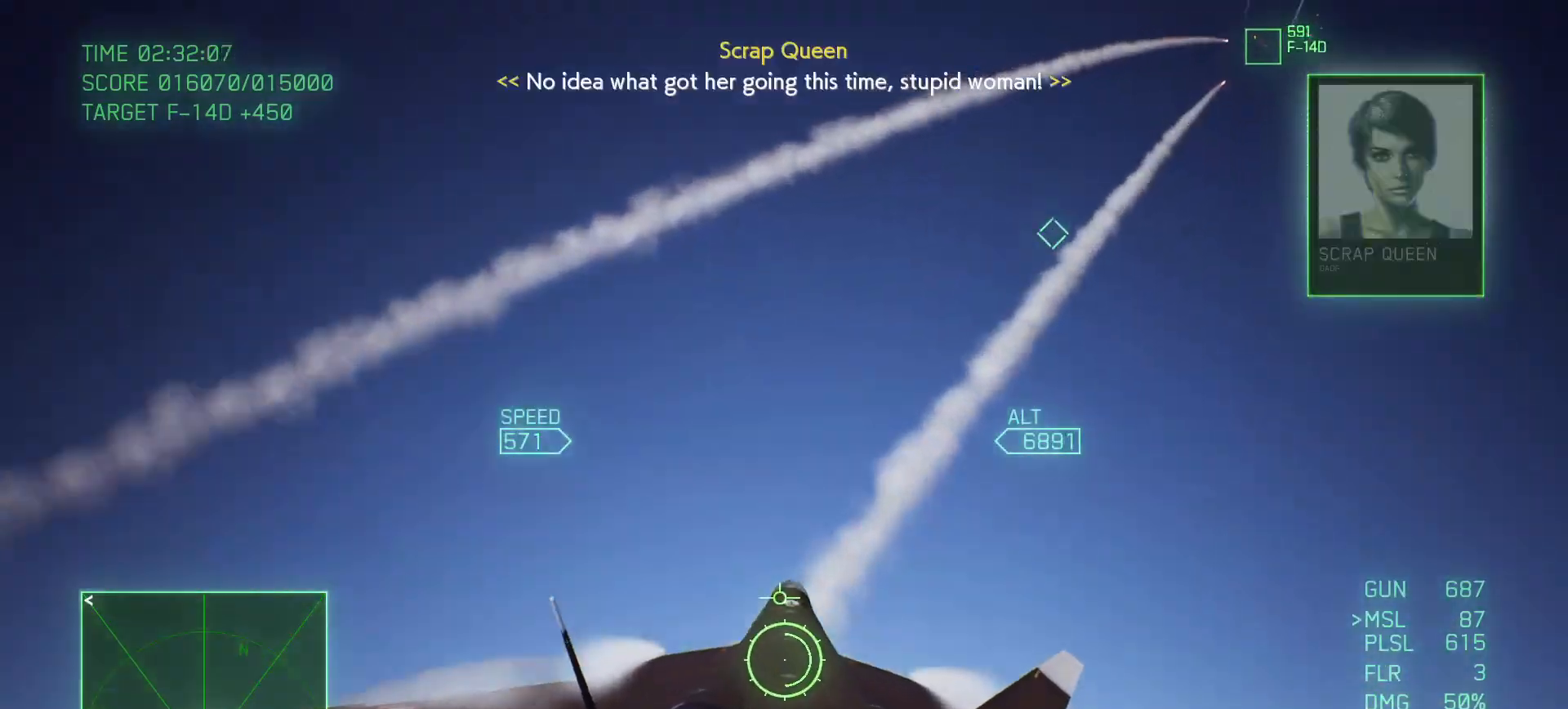
{"buttons": ["B", "R1"], "left_stick": "down-right", "right_stick": "center", "events": [[150, "left_stick", "down-right"], [500, "B", "down"]]}
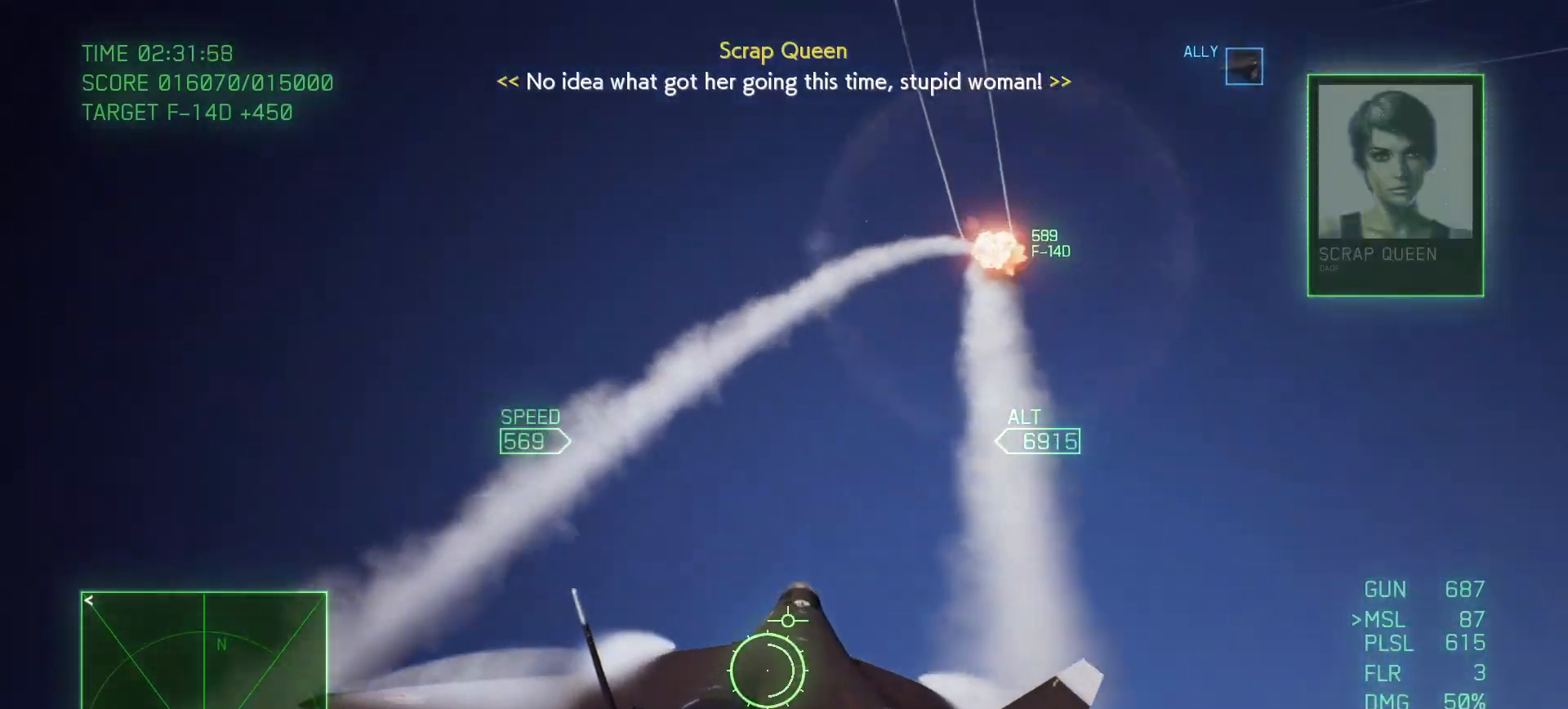
{"buttons": ["R1"], "left_stick": "center", "right_stick": "center", "events": [[133, "B", "up"], [283, "left_stick", "center"]]}
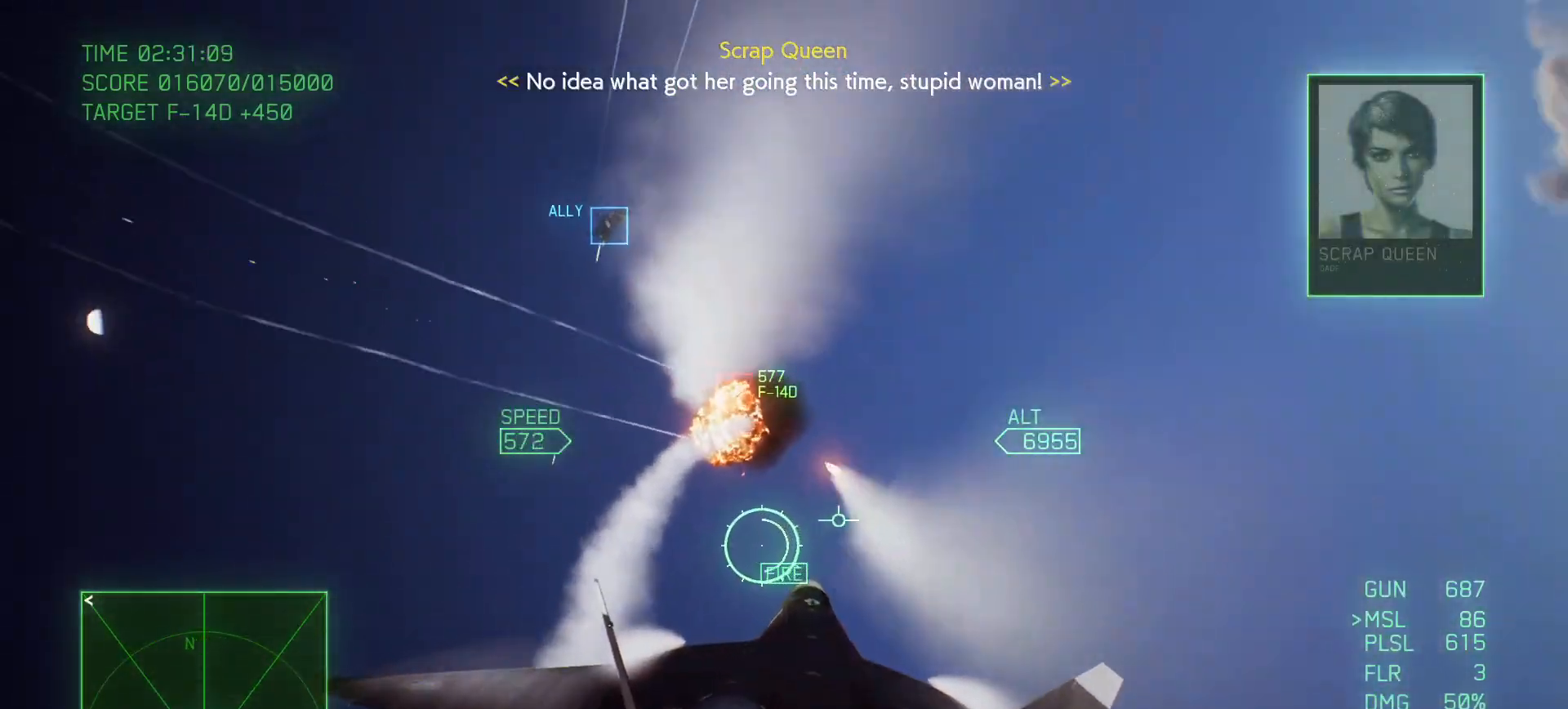
{"buttons": ["R2"], "left_stick": "up-left", "right_stick": "center", "events": [[17, "R1", "up"], [267, "left_stick", "up-left"], [450, "R2", "down"]]}
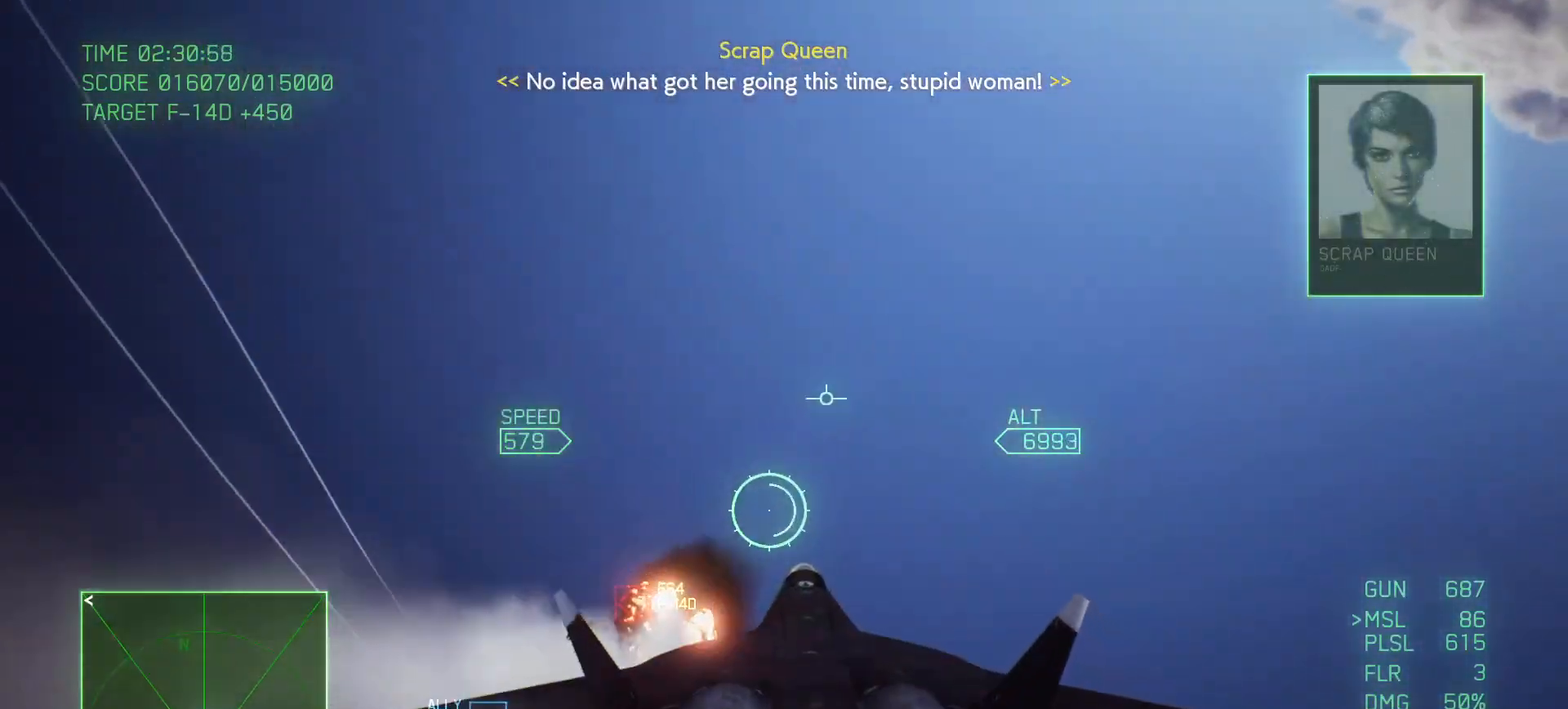
{"buttons": ["R2"], "left_stick": "center", "right_stick": "center", "events": [[150, "left_stick", "left"], [350, "left_stick", "down-left"], [483, "left_stick", "center"]]}
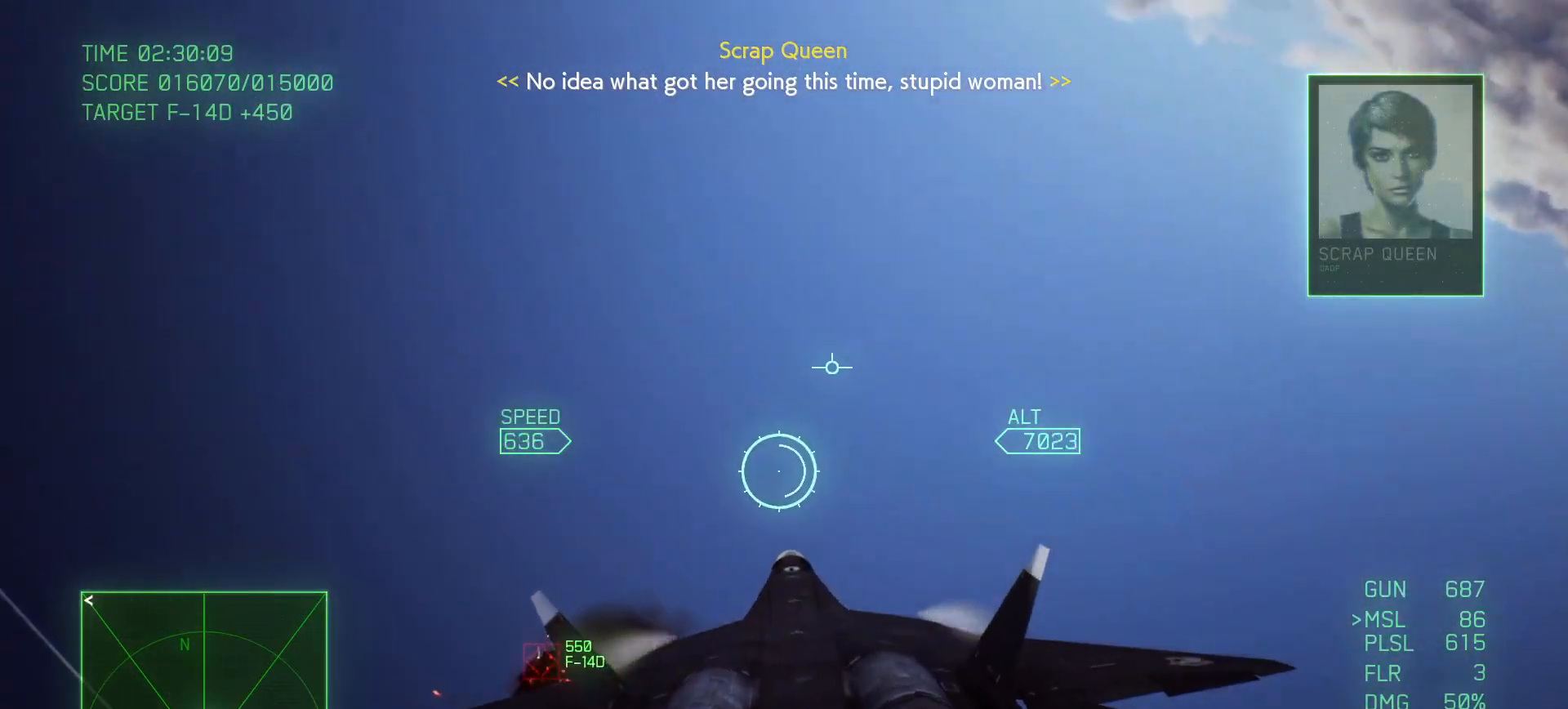
{"buttons": ["R2"], "left_stick": "center", "right_stick": "center", "events": []}
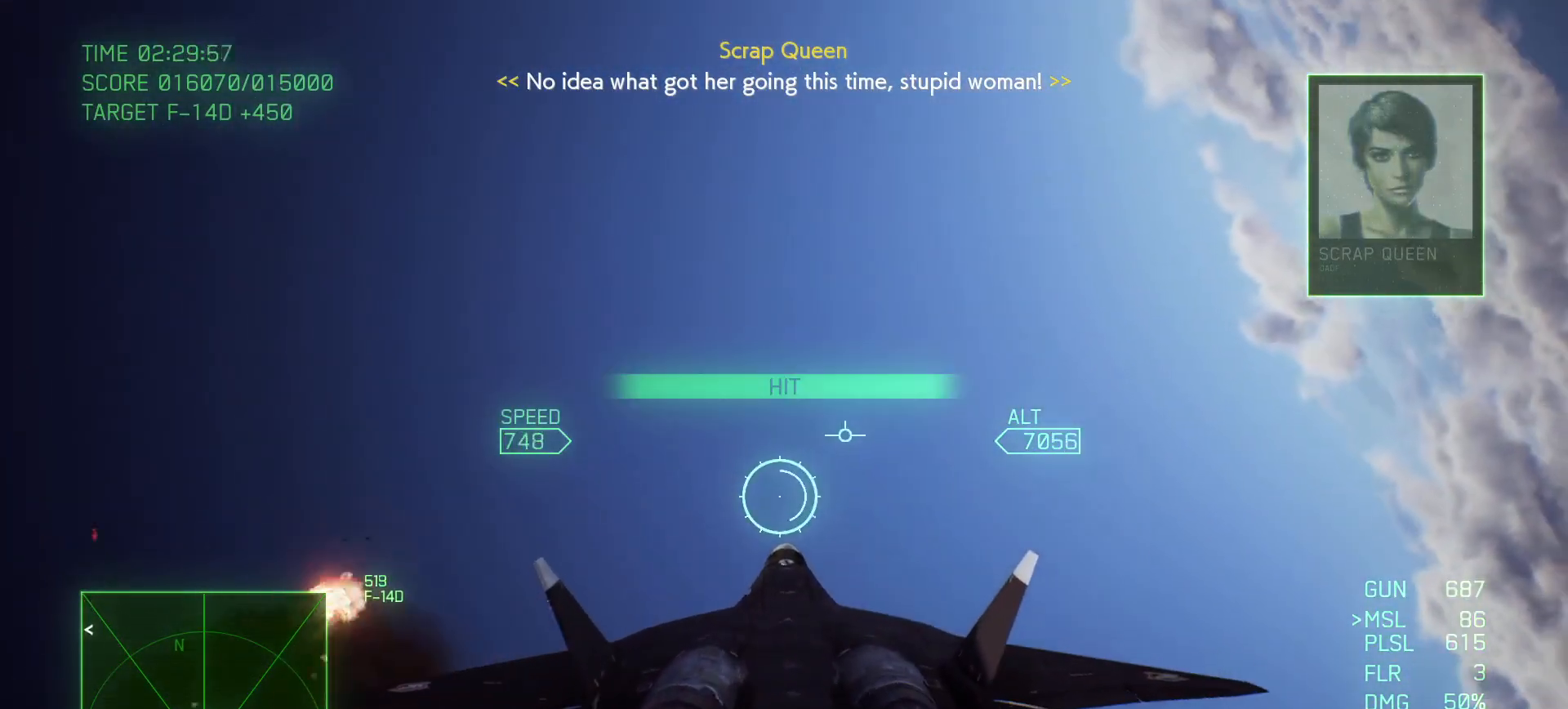
{"buttons": ["R2"], "left_stick": "left", "right_stick": "center", "events": [[150, "left_stick", "left"]]}
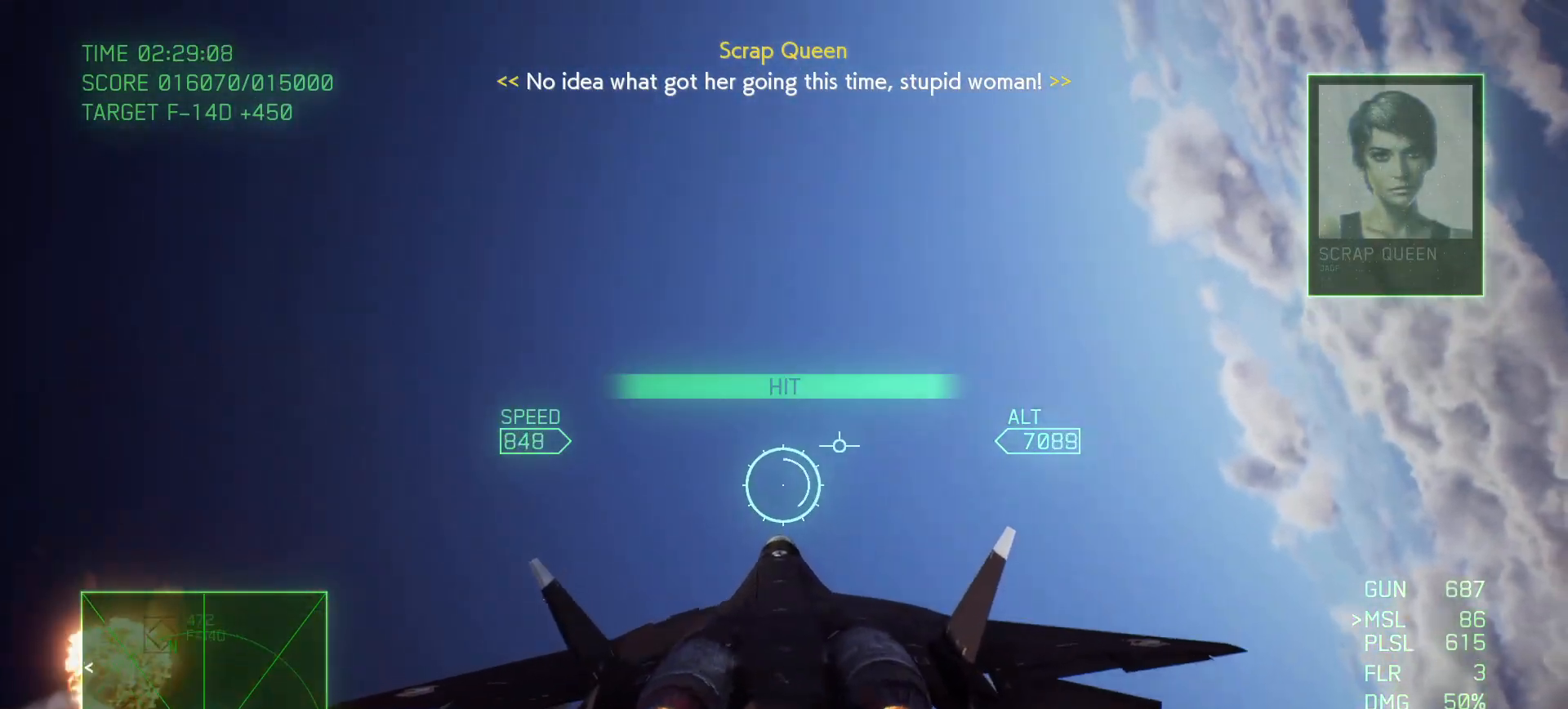
{"buttons": [], "left_stick": "down-left", "right_stick": "center", "events": [[50, "left_stick", "down-left"], [67, "B", "down"], [167, "B", "up"], [250, "R2", "up"]]}